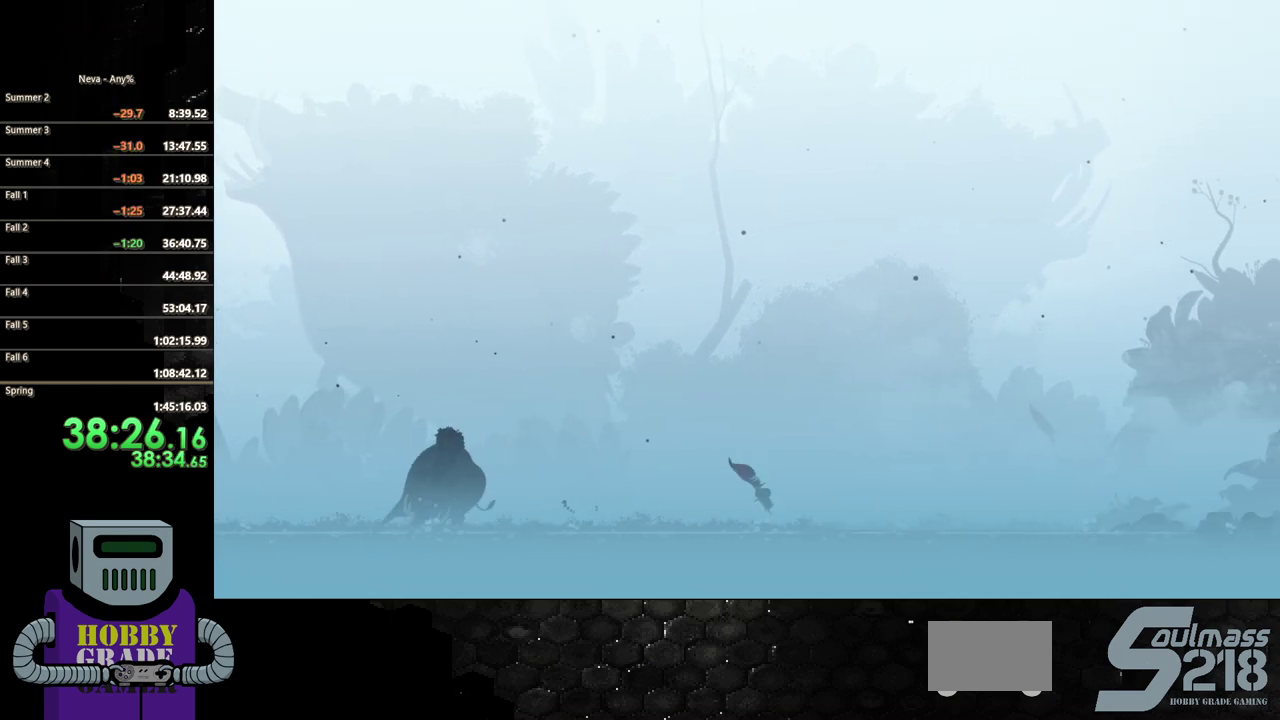
Gameplay with a controller (PlayStation layout); each line is a JSON object with the inputs held at the frame after it. "events" lists button and stick changes between this image and that frame as [ms after this image, input, new state], when the widget could be followed in between. Not read: L3 R3 left_stick right_stick.
{"buttons": ["DPAD_RIGHT"], "events": [[17, "CIRCLE", "down"], [133, "CIRCLE", "up"], [217, "CIRCLE", "down"], [300, "CIRCLE", "up"], [383, "CIRCLE", "down"], [500, "CIRCLE", "up"]]}
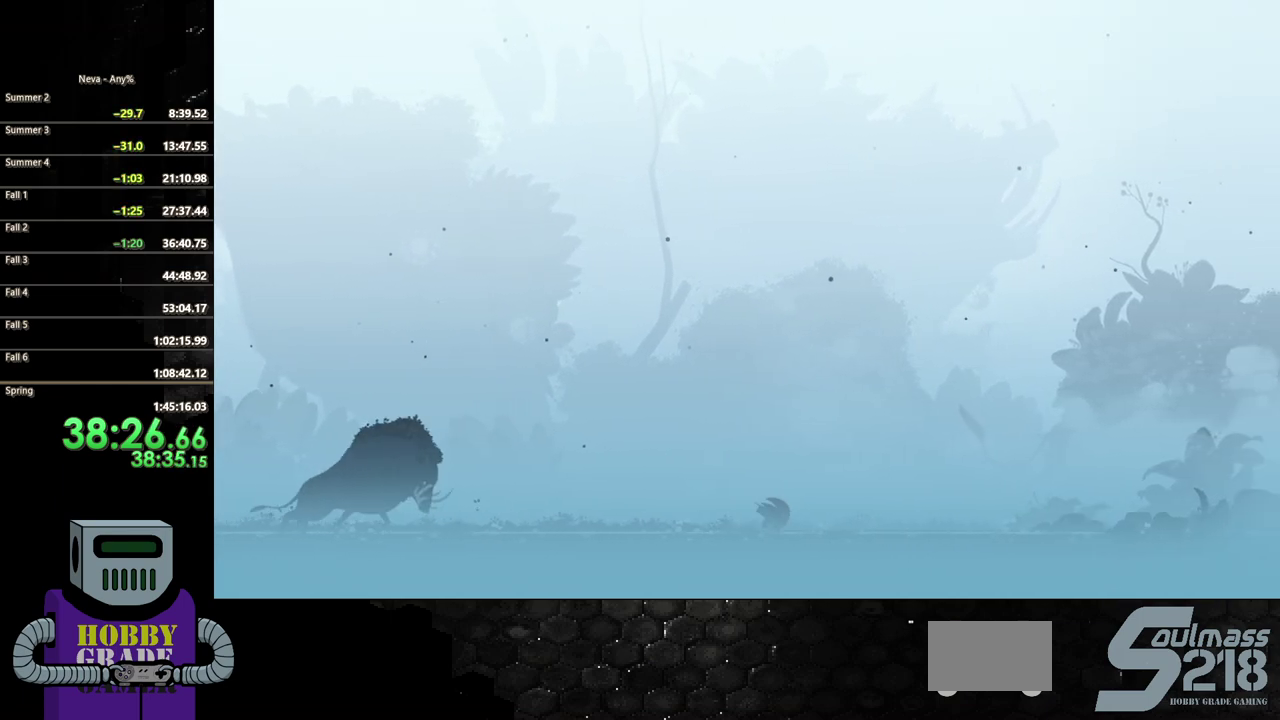
{"buttons": ["CIRCLE", "DPAD_RIGHT"], "events": [[67, "CIRCLE", "down"], [183, "CIRCLE", "up"], [233, "CIRCLE", "down"], [367, "CIRCLE", "up"], [417, "CIRCLE", "down"]]}
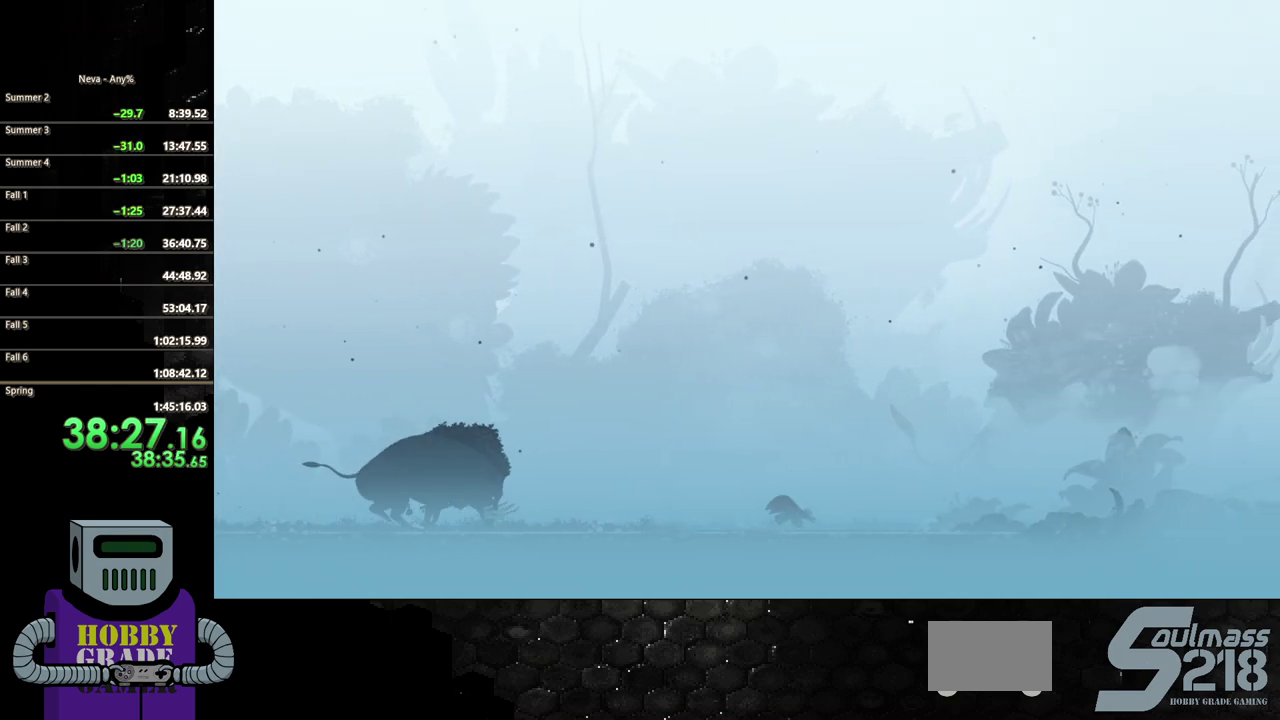
{"buttons": ["CIRCLE", "DPAD_RIGHT"], "events": [[33, "CIRCLE", "up"], [100, "CIRCLE", "down"], [217, "CIRCLE", "up"], [283, "CIRCLE", "down"], [400, "CIRCLE", "up"], [467, "CIRCLE", "down"]]}
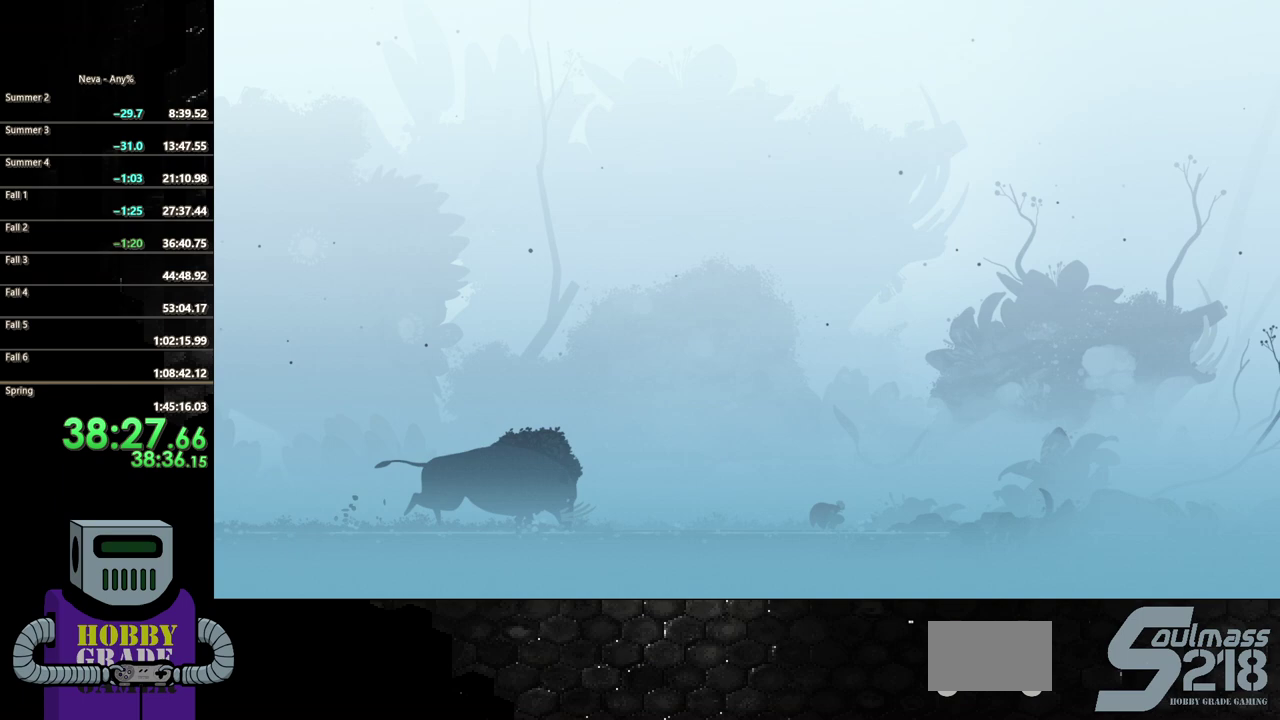
{"buttons": ["DPAD_RIGHT"], "events": [[83, "CIRCLE", "up"], [150, "CIRCLE", "down"], [267, "CIRCLE", "up"], [333, "CIRCLE", "down"], [450, "CIRCLE", "up"]]}
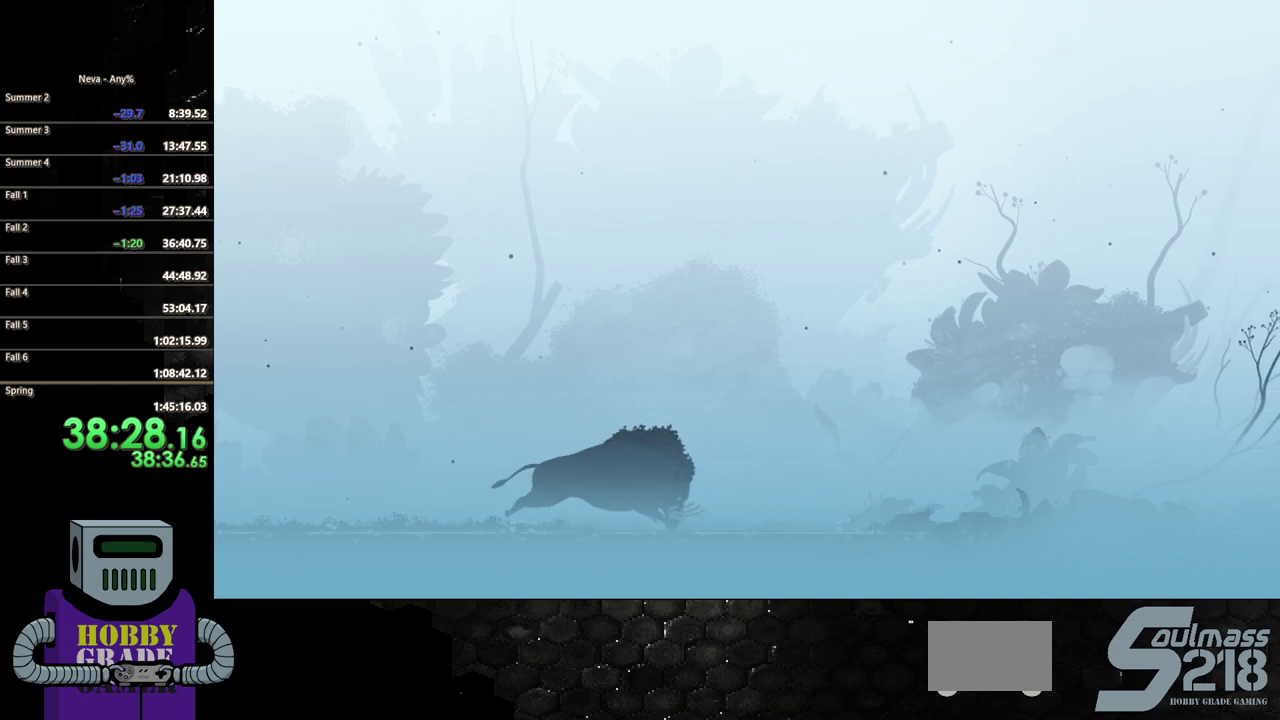
{"buttons": ["DPAD_RIGHT"], "events": [[17, "CIRCLE", "down"], [133, "CIRCLE", "up"], [183, "CIRCLE", "down"], [300, "CIRCLE", "up"], [367, "CIRCLE", "down"], [483, "CIRCLE", "up"]]}
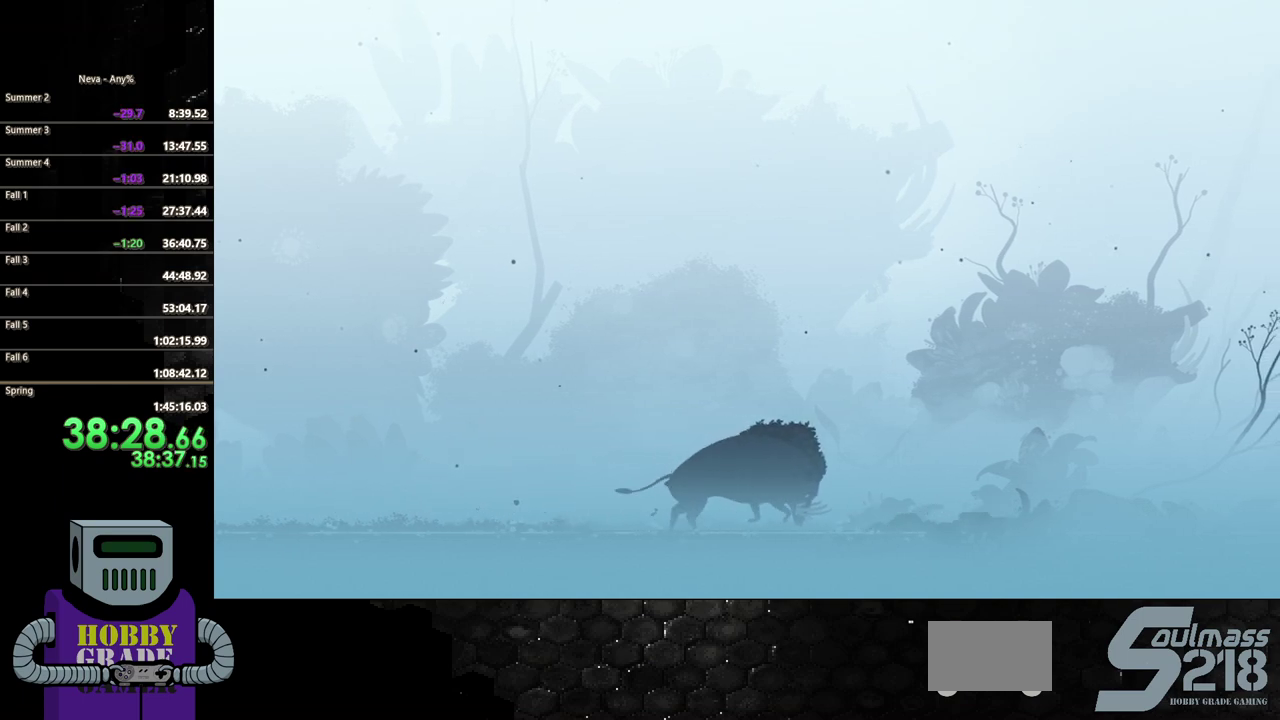
{"buttons": ["DPAD_RIGHT"], "events": [[33, "CIRCLE", "down"], [150, "CIRCLE", "up"], [217, "CIRCLE", "down"], [367, "CIRCLE", "up"]]}
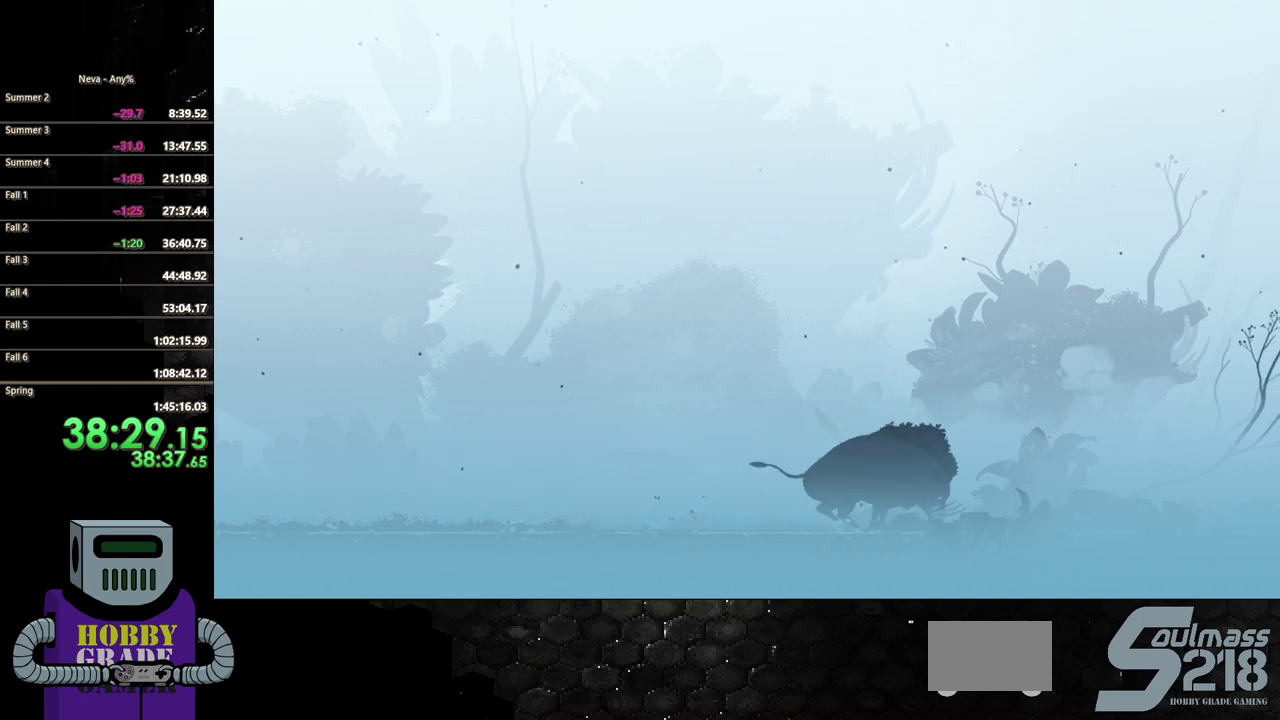
{"buttons": ["CROSS", "DPAD_RIGHT"], "events": [[250, "CROSS", "down"], [400, "CROSS", "up"], [450, "CROSS", "down"]]}
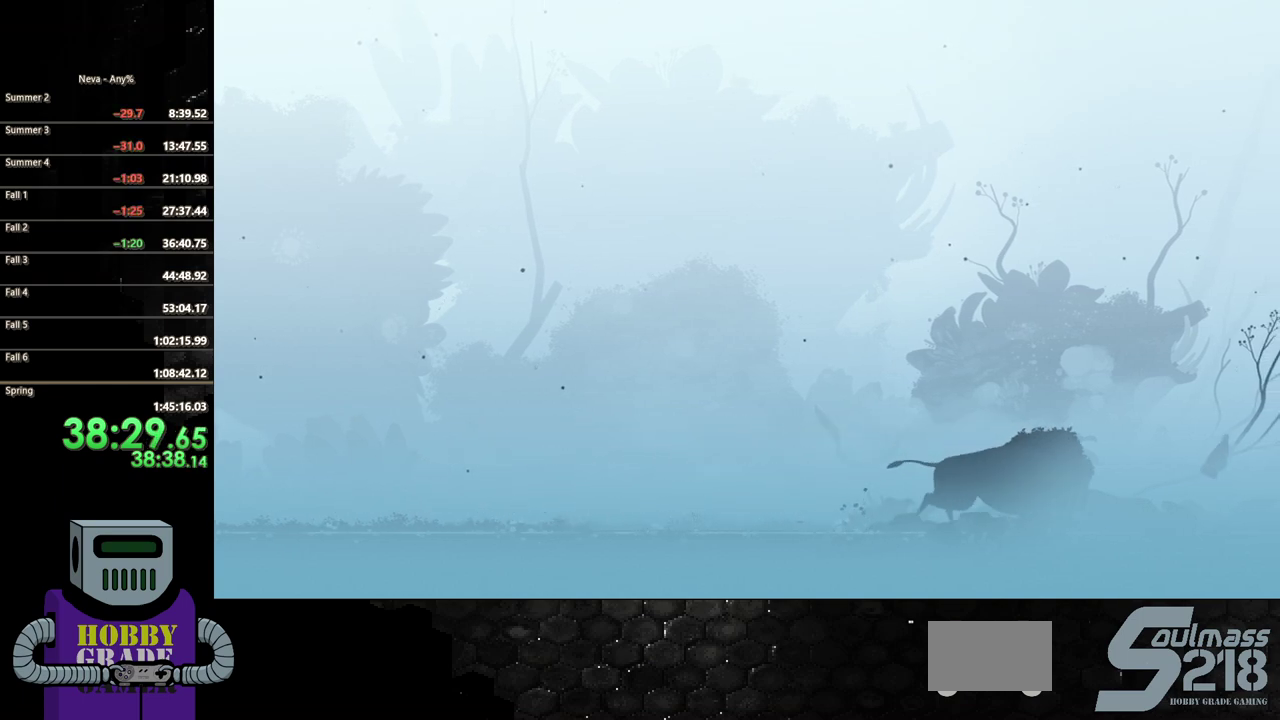
{"buttons": ["DPAD_LEFT"], "events": [[17, "DPAD_DOWN", "down"], [50, "DPAD_LEFT", "down"], [50, "DPAD_RIGHT", "up"], [67, "DPAD_DOWN", "up"], [167, "CROSS", "up"], [250, "CIRCLE", "down"], [450, "CIRCLE", "up"]]}
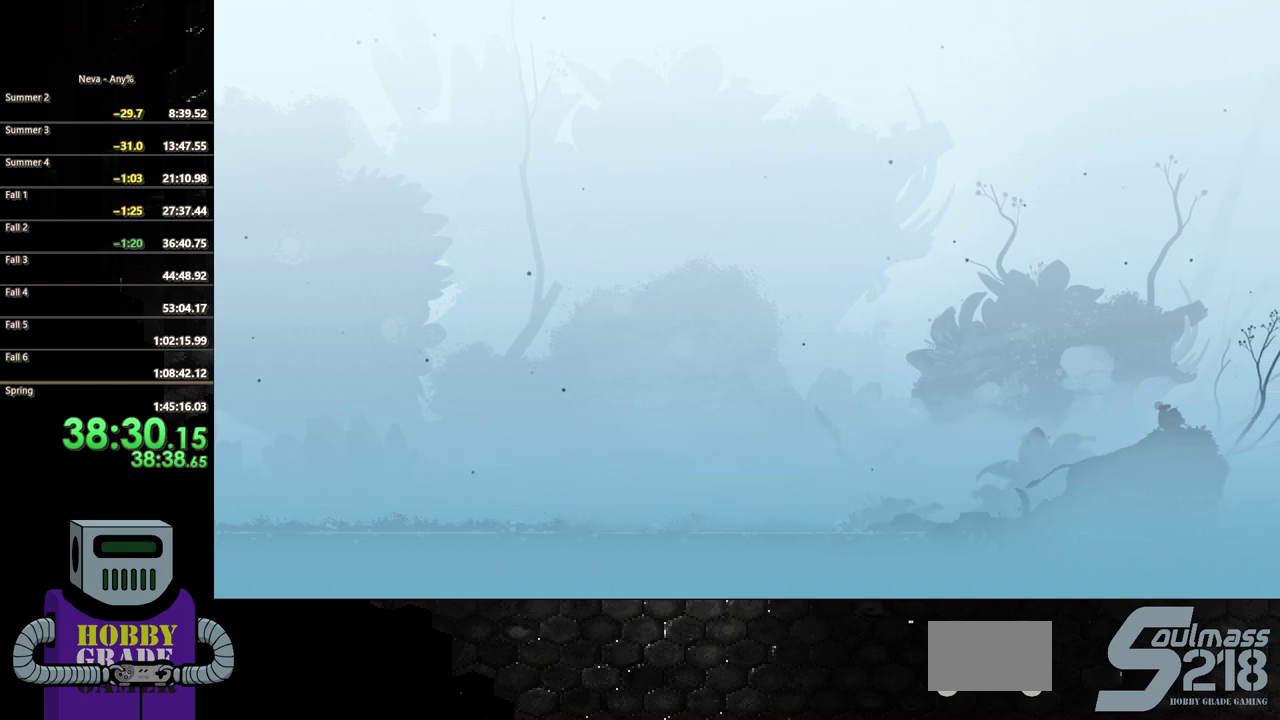
{"buttons": [], "events": [[467, "DPAD_LEFT", "up"]]}
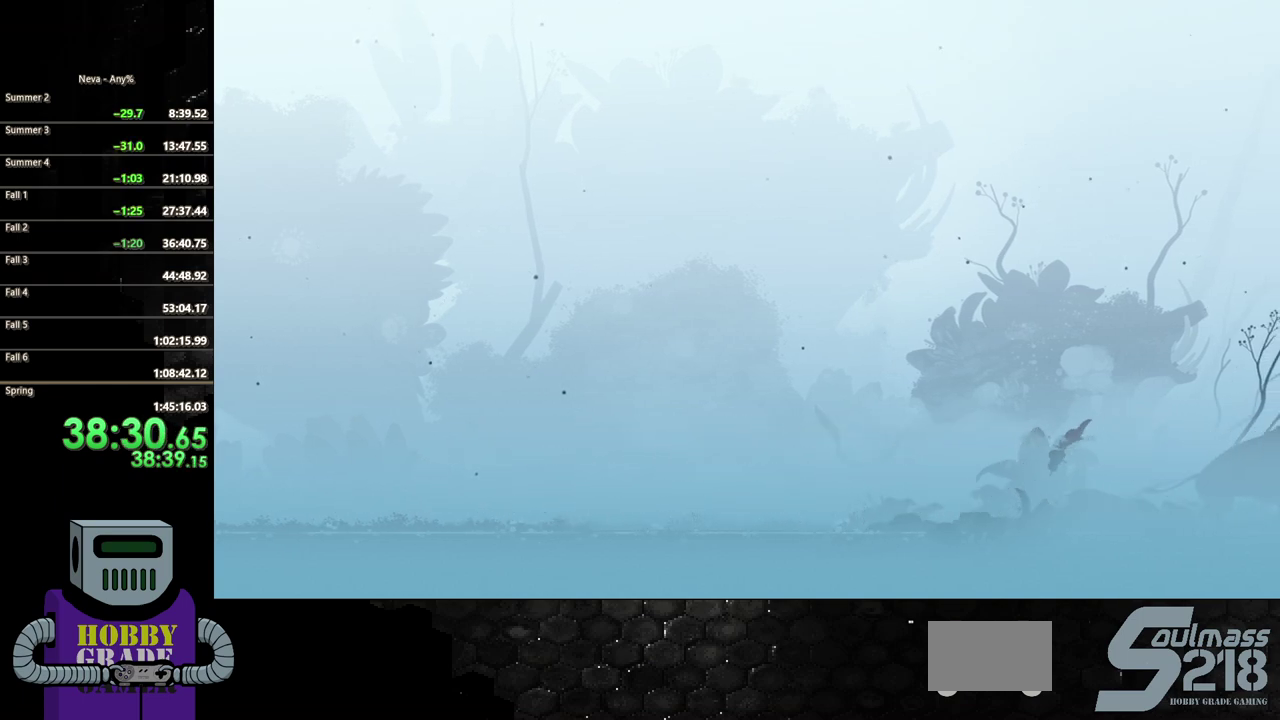
{"buttons": [], "events": [[117, "DPAD_RIGHT", "down"], [417, "DPAD_RIGHT", "up"]]}
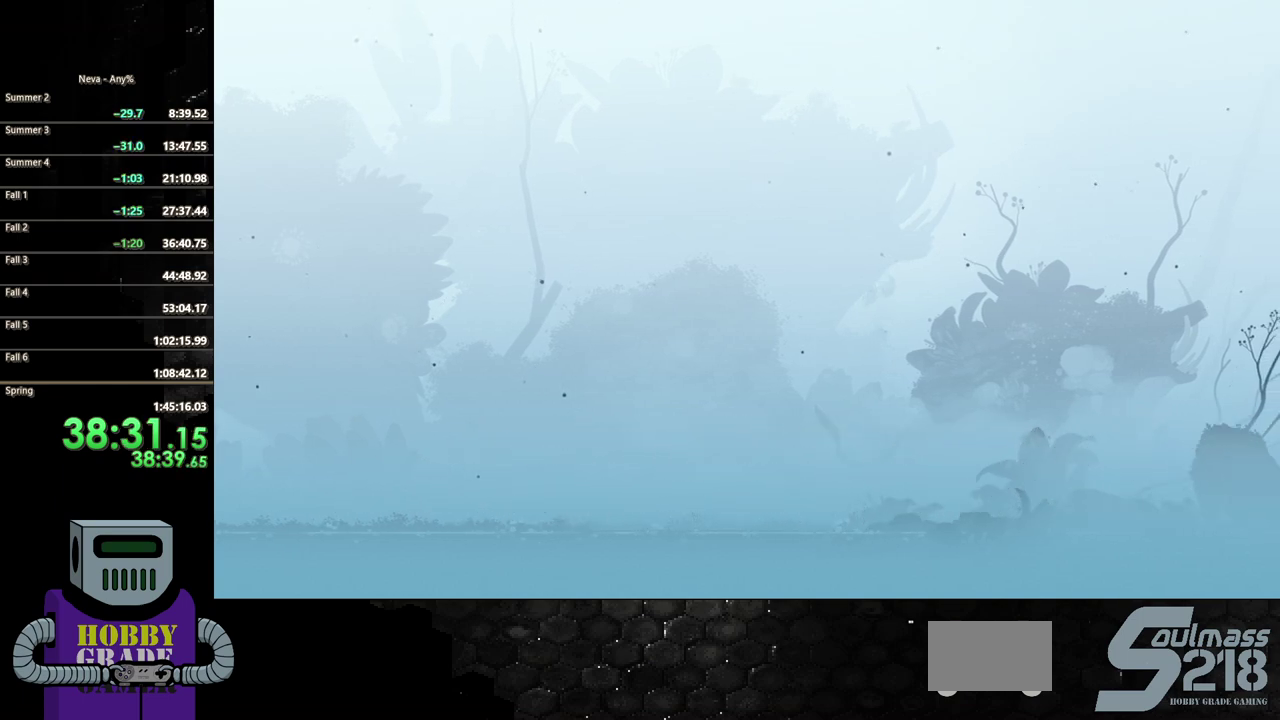
{"buttons": ["CROSS"], "events": [[450, "CROSS", "down"]]}
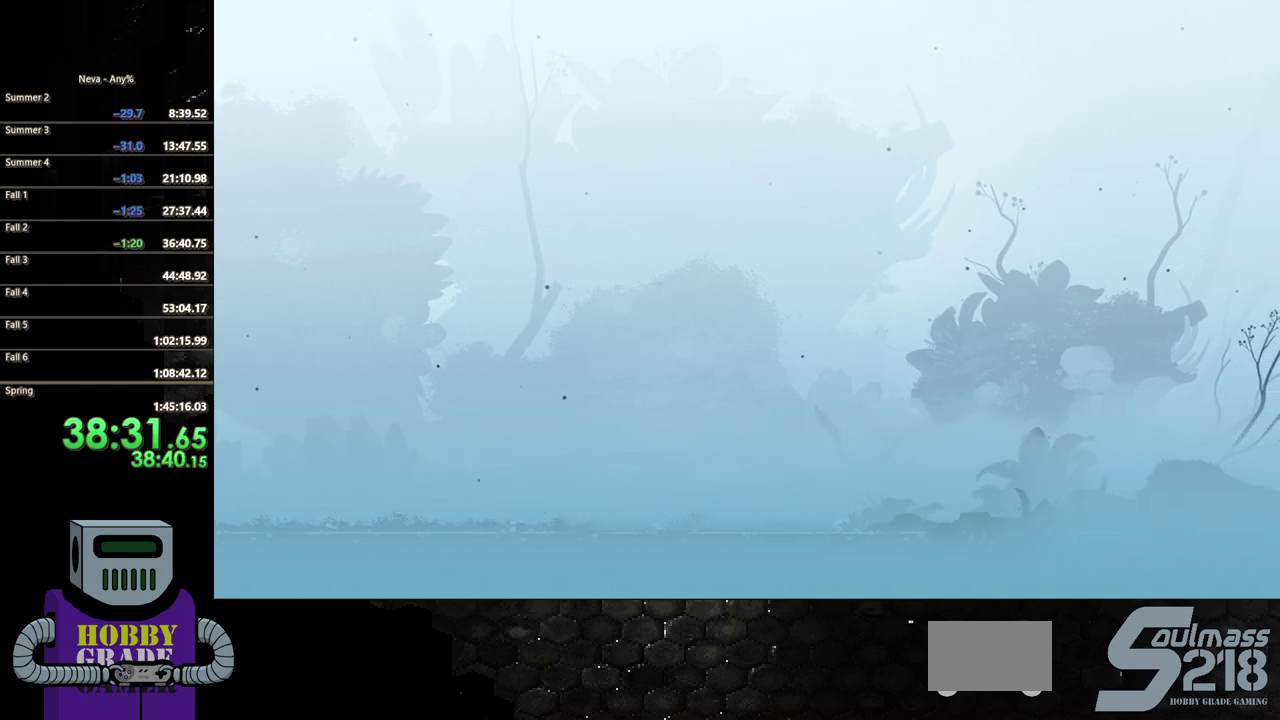
{"buttons": ["SQUARE", "DPAD_DOWN"], "events": [[250, "DPAD_RIGHT", "down"], [350, "DPAD_DOWN", "down"], [367, "CROSS", "up"], [383, "DPAD_RIGHT", "up"], [433, "SQUARE", "down"]]}
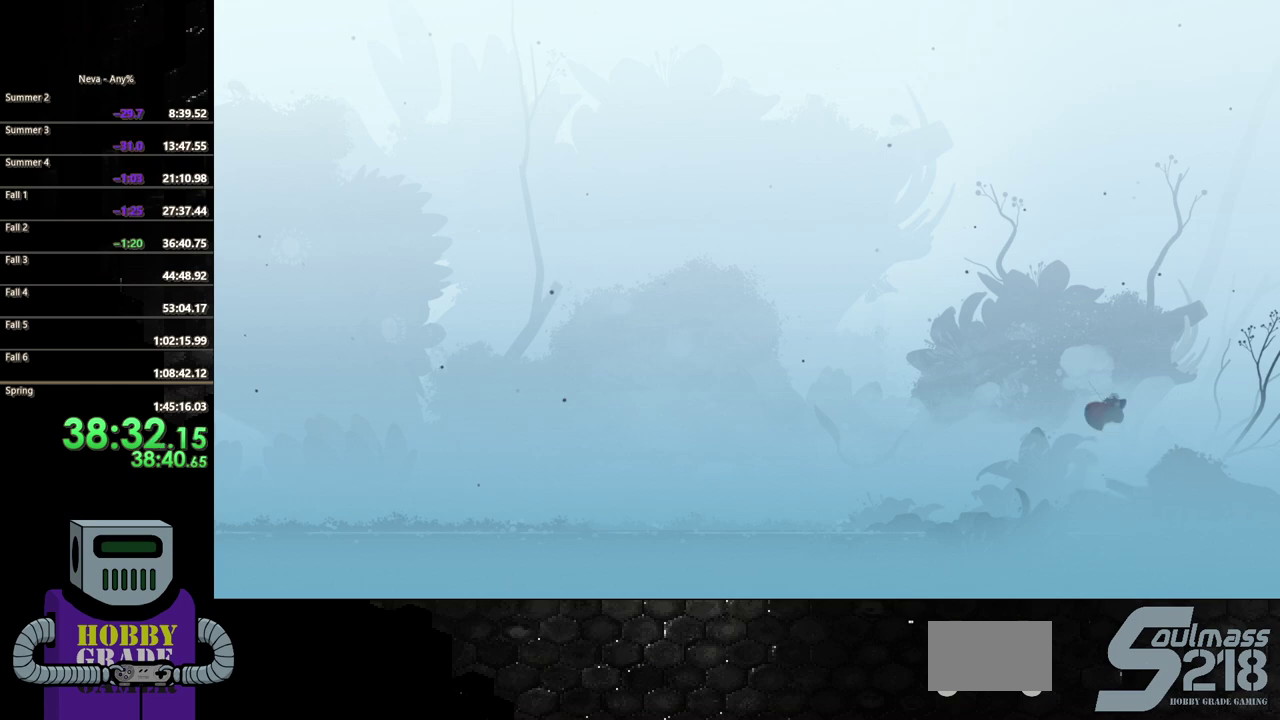
{"buttons": ["SQUARE", "DPAD_DOWN"], "events": []}
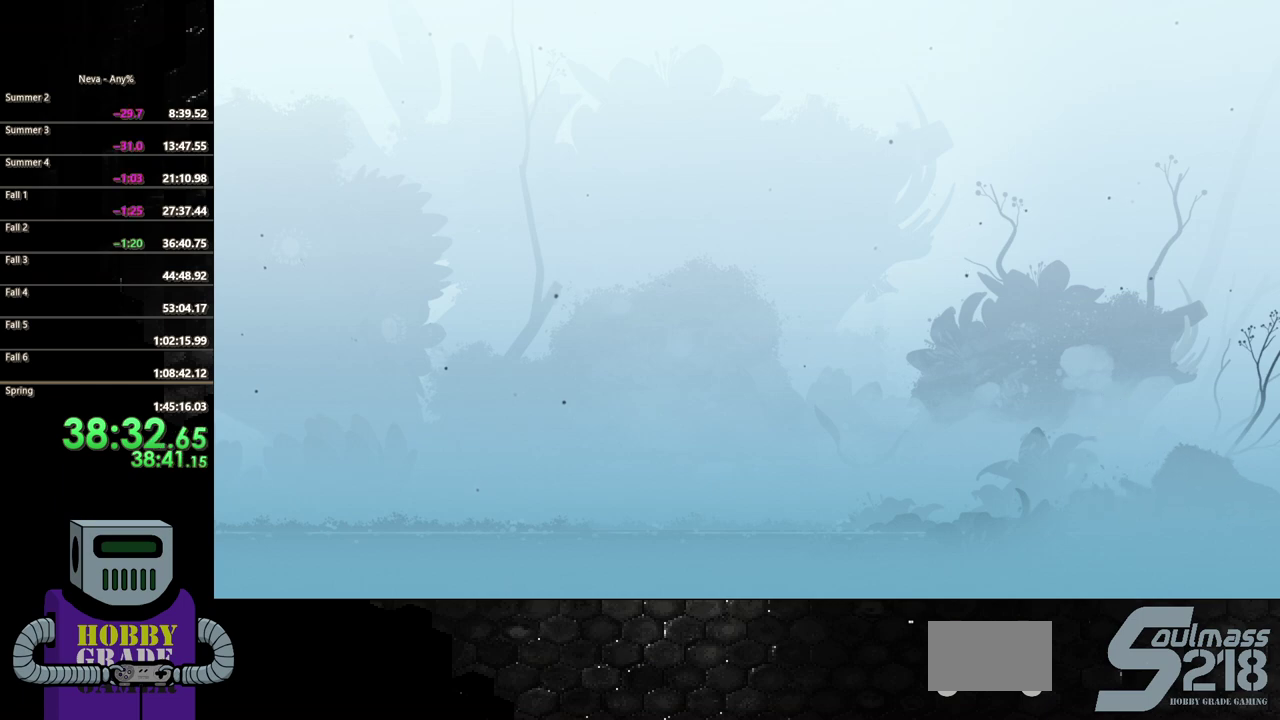
{"buttons": ["DPAD_LEFT"], "events": [[167, "DPAD_DOWN", "up"], [183, "SQUARE", "up"], [367, "DPAD_LEFT", "down"]]}
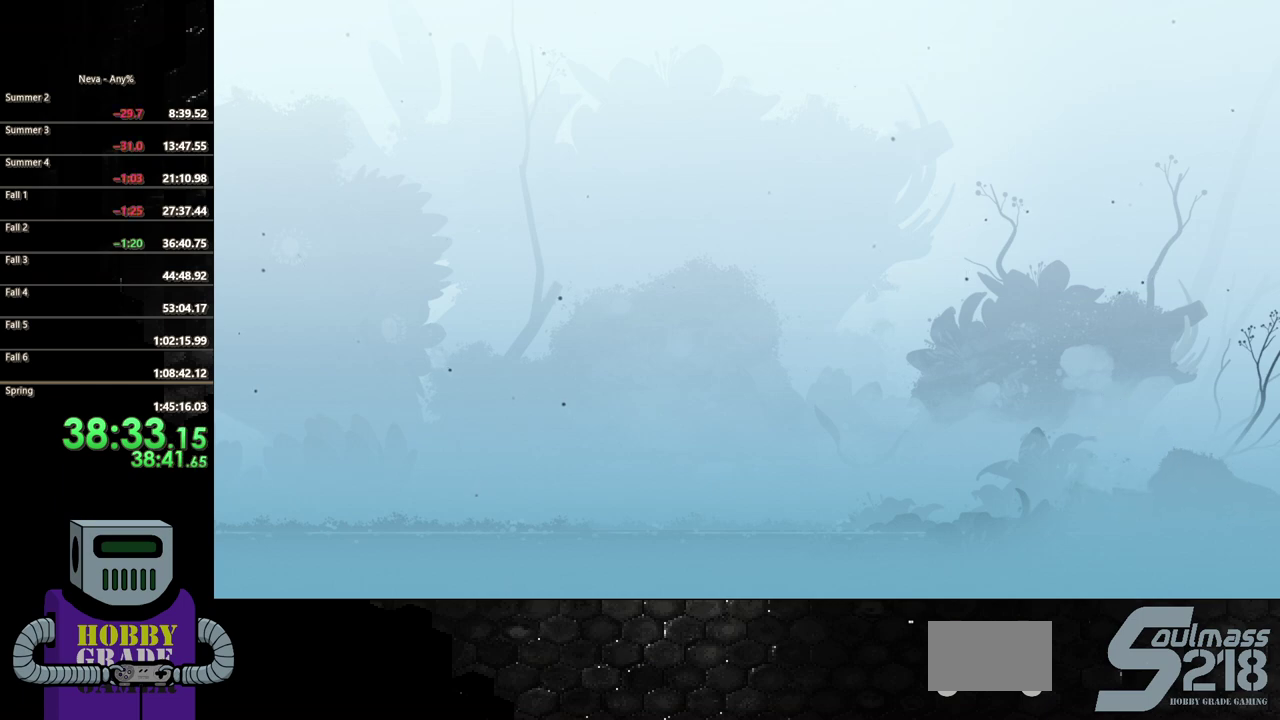
{"buttons": [], "events": [[500, "DPAD_LEFT", "up"]]}
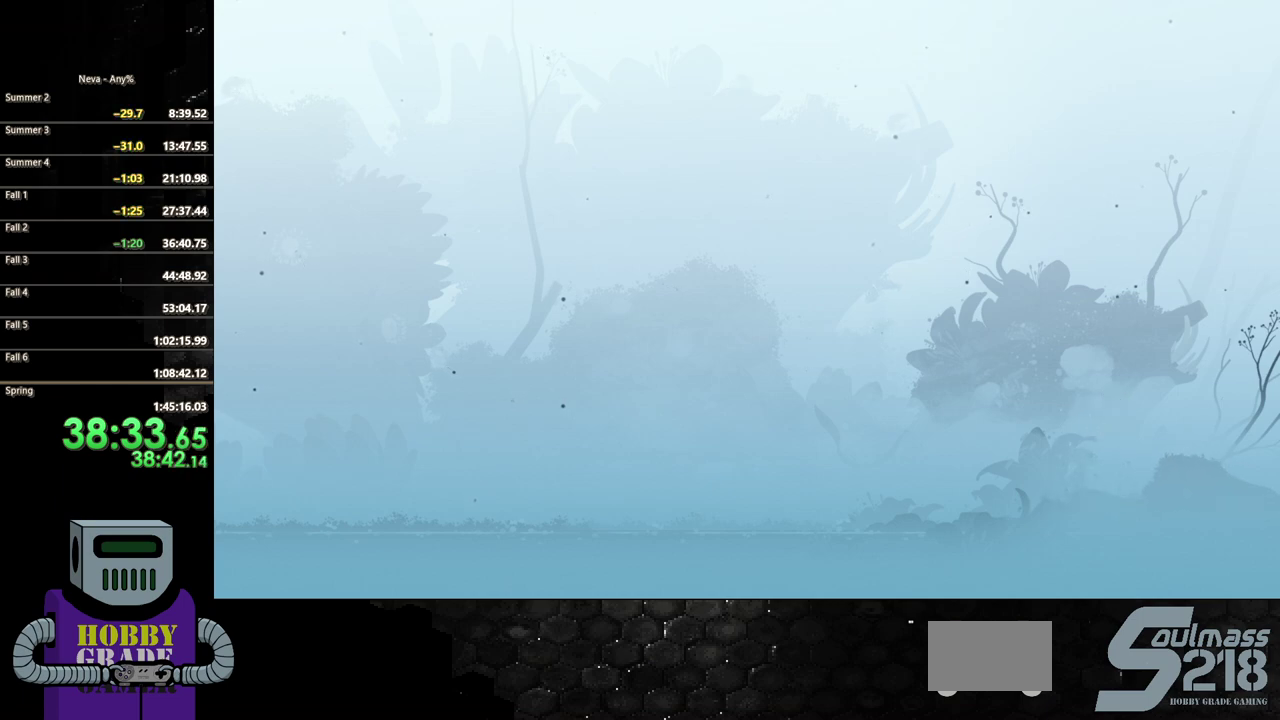
{"buttons": ["DPAD_RIGHT"], "events": [[17, "DPAD_RIGHT", "down"], [200, "SQUARE", "down"], [283, "SQUARE", "up"], [417, "DPAD_RIGHT", "up"], [483, "DPAD_RIGHT", "down"]]}
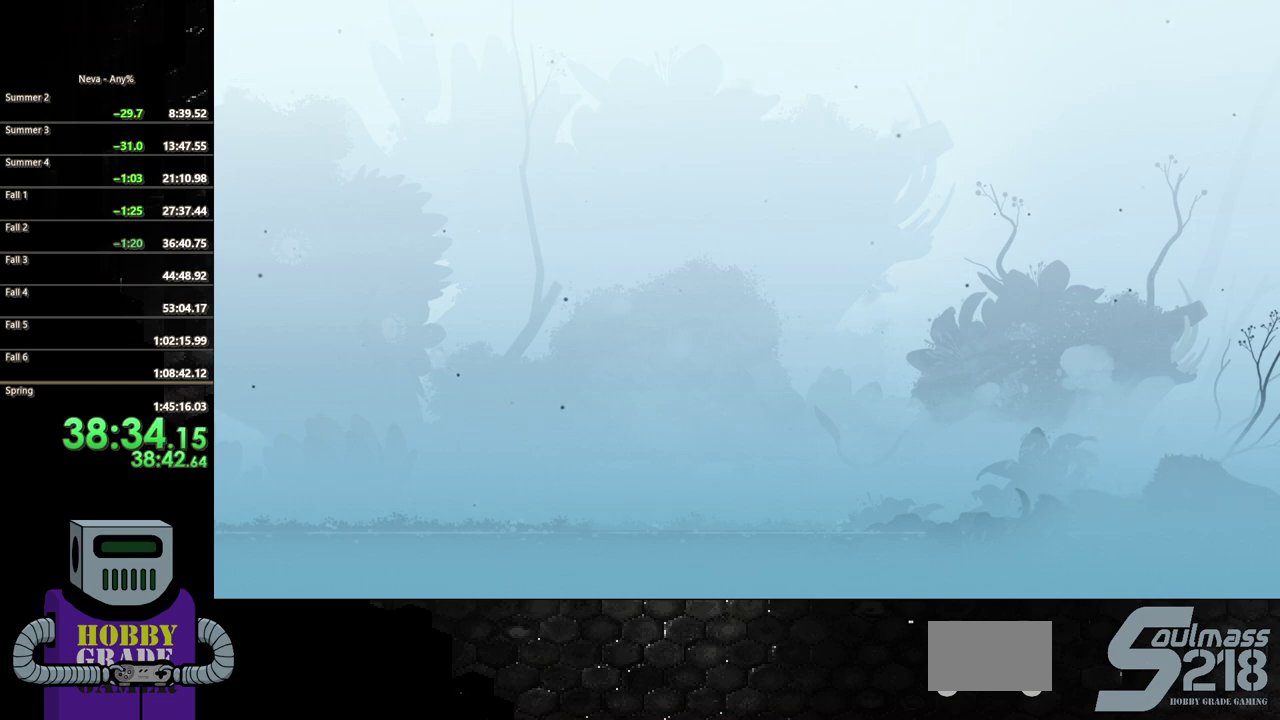
{"buttons": ["DPAD_RIGHT"], "events": [[200, "CIRCLE", "down"], [350, "CIRCLE", "up"], [417, "CIRCLE", "down"], [483, "CIRCLE", "up"]]}
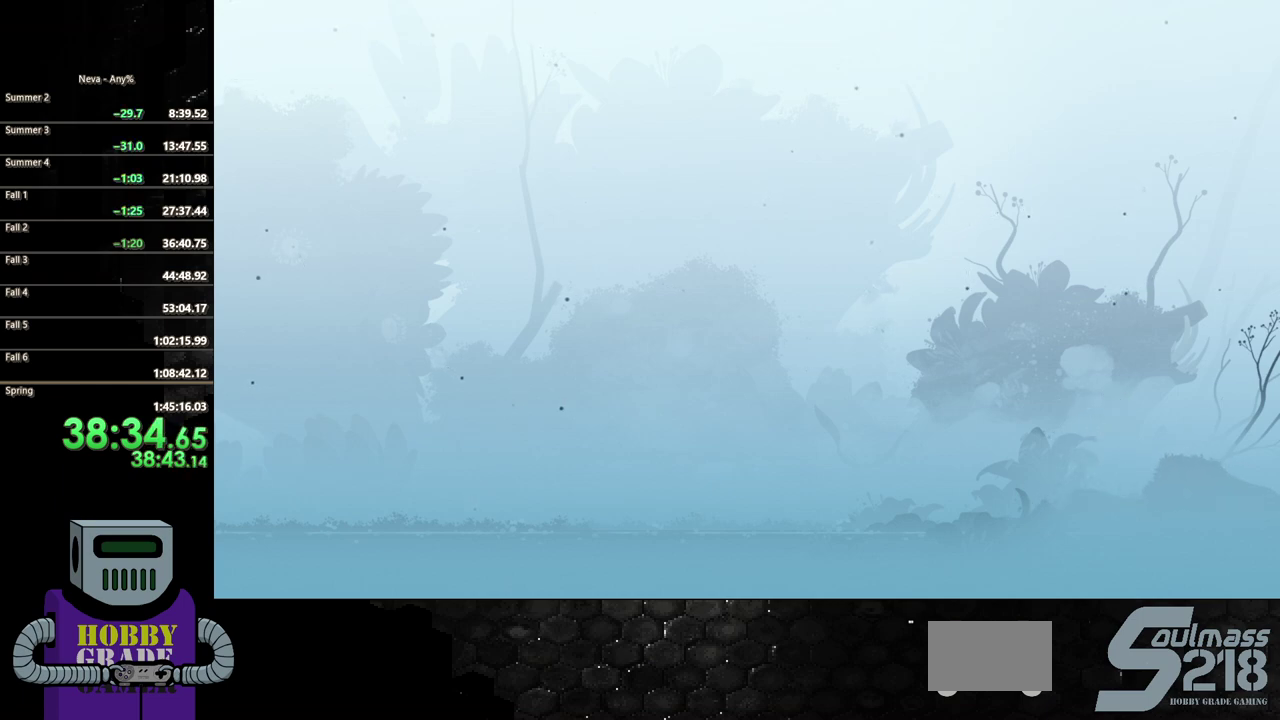
{"buttons": ["CROSS", "DPAD_RIGHT"], "events": [[83, "CIRCLE", "down"], [183, "CIRCLE", "up"], [467, "CROSS", "down"]]}
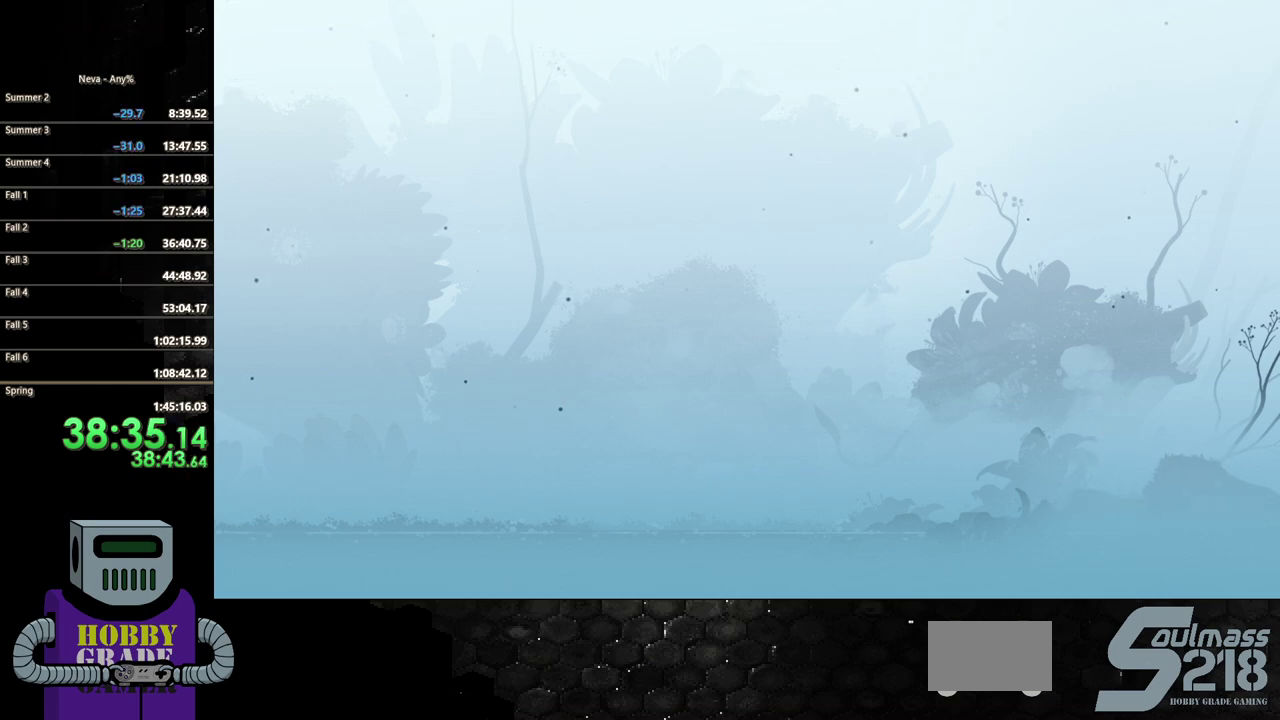
{"buttons": ["DPAD_DOWN", "DPAD_RIGHT"], "events": [[167, "CROSS", "up"], [233, "CROSS", "down"], [483, "CROSS", "up"], [500, "DPAD_DOWN", "down"]]}
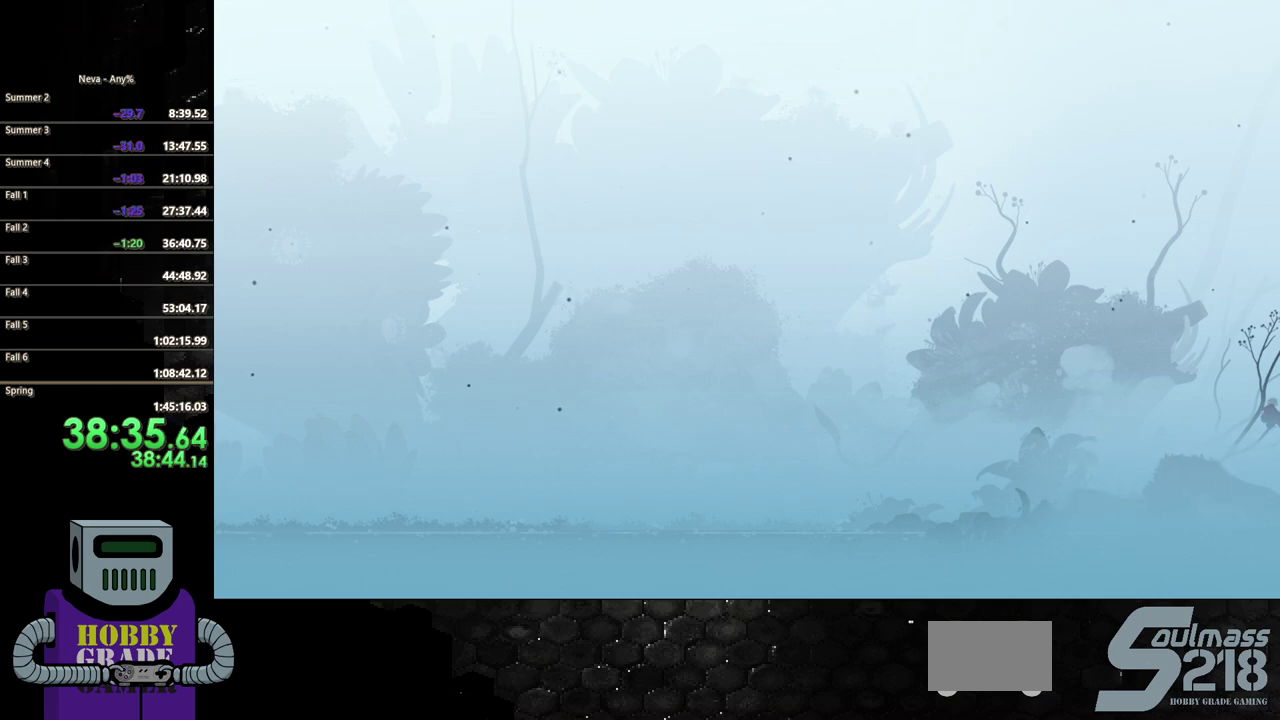
{"buttons": ["DPAD_RIGHT"], "events": [[50, "DPAD_DOWN", "up"], [133, "DPAD_DOWN", "down"], [150, "CIRCLE", "down"], [283, "DPAD_DOWN", "up"], [317, "CIRCLE", "up"], [367, "CIRCLE", "down"], [483, "CIRCLE", "up"]]}
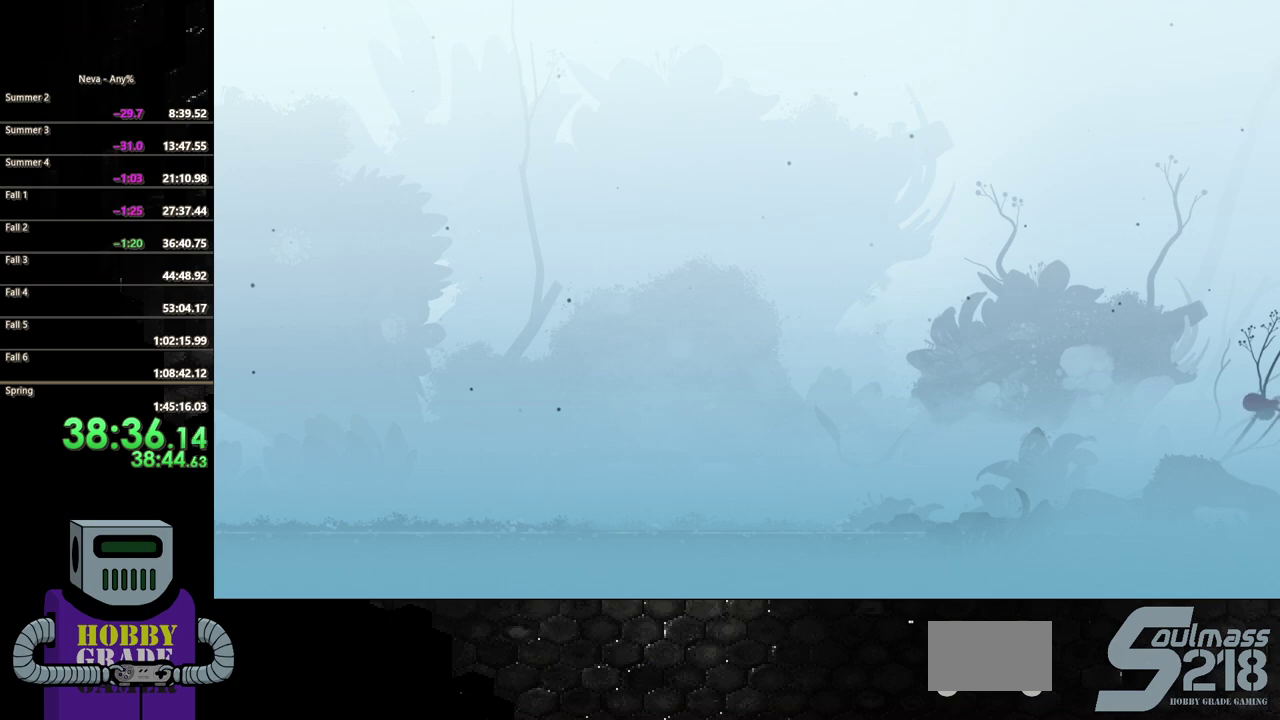
{"buttons": ["DPAD_RIGHT"], "events": [[50, "CIRCLE", "down"], [183, "CIRCLE", "up"]]}
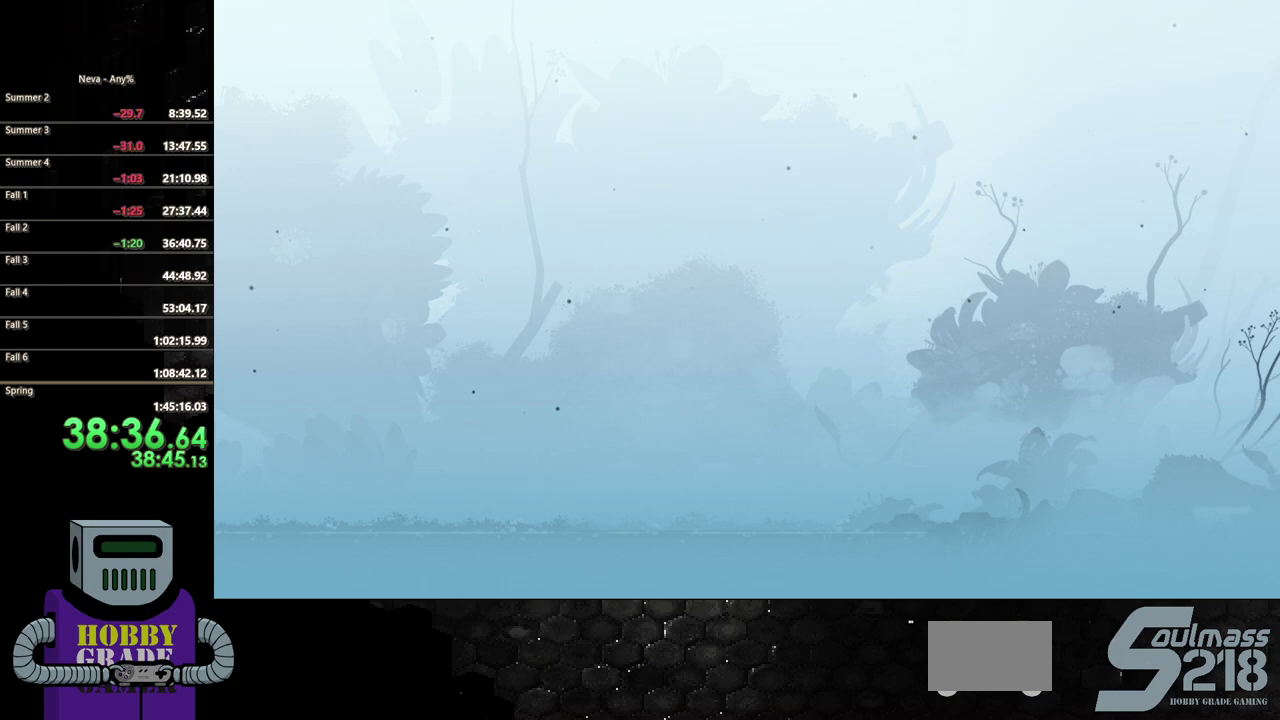
{"buttons": ["CROSS", "DPAD_RIGHT"], "events": [[200, "CROSS", "down"], [333, "CROSS", "up"], [417, "CROSS", "down"]]}
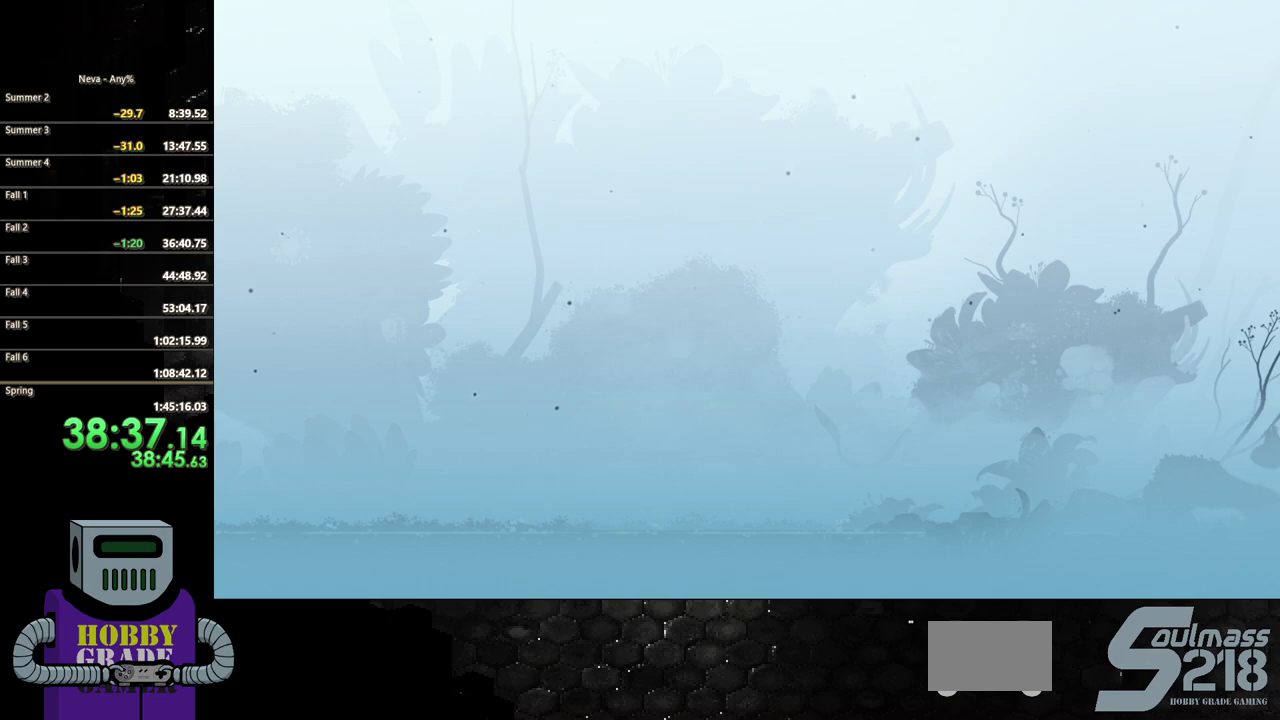
{"buttons": ["DPAD_RIGHT"], "events": [[33, "CROSS", "up"], [117, "CIRCLE", "down"], [267, "CIRCLE", "up"], [350, "CIRCLE", "down"], [417, "CIRCLE", "up"]]}
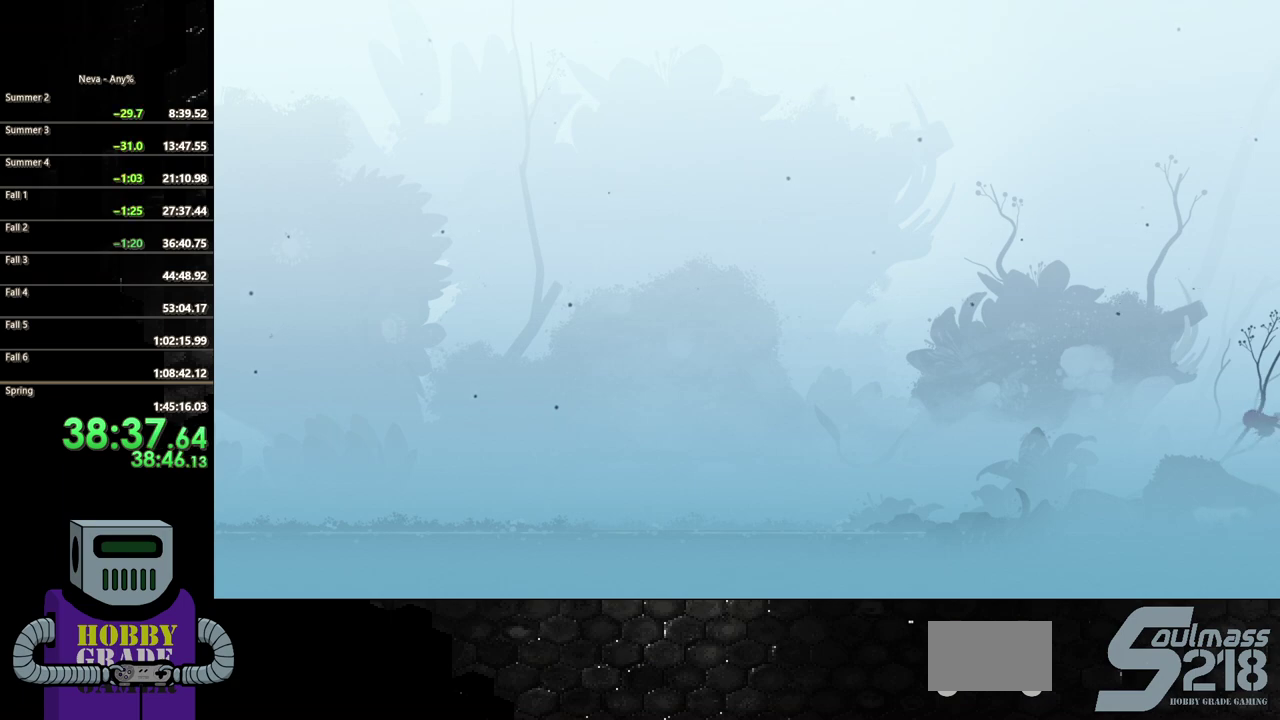
{"buttons": ["DPAD_RIGHT"], "events": [[333, "TRIANGLE", "down"], [433, "TRIANGLE", "up"]]}
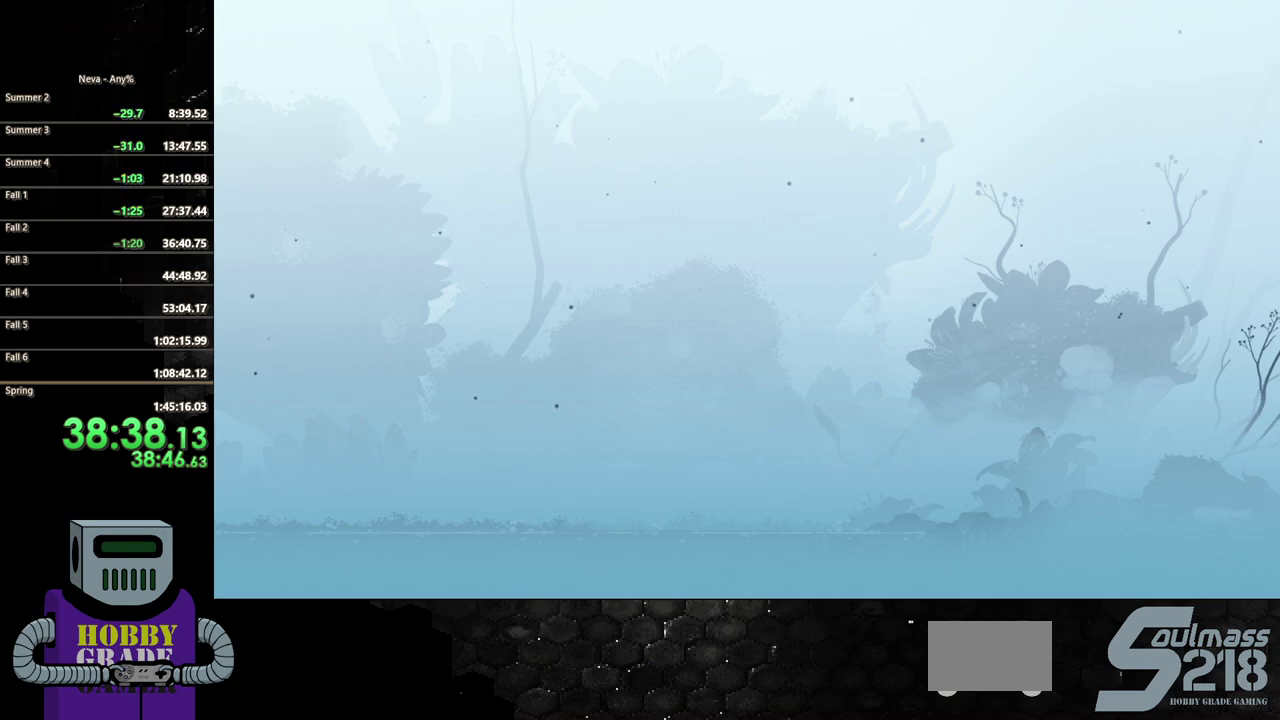
{"buttons": ["TRIANGLE", "DPAD_RIGHT"], "events": [[33, "TRIANGLE", "down"], [133, "TRIANGLE", "up"], [217, "TRIANGLE", "down"], [333, "TRIANGLE", "up"], [400, "TRIANGLE", "down"]]}
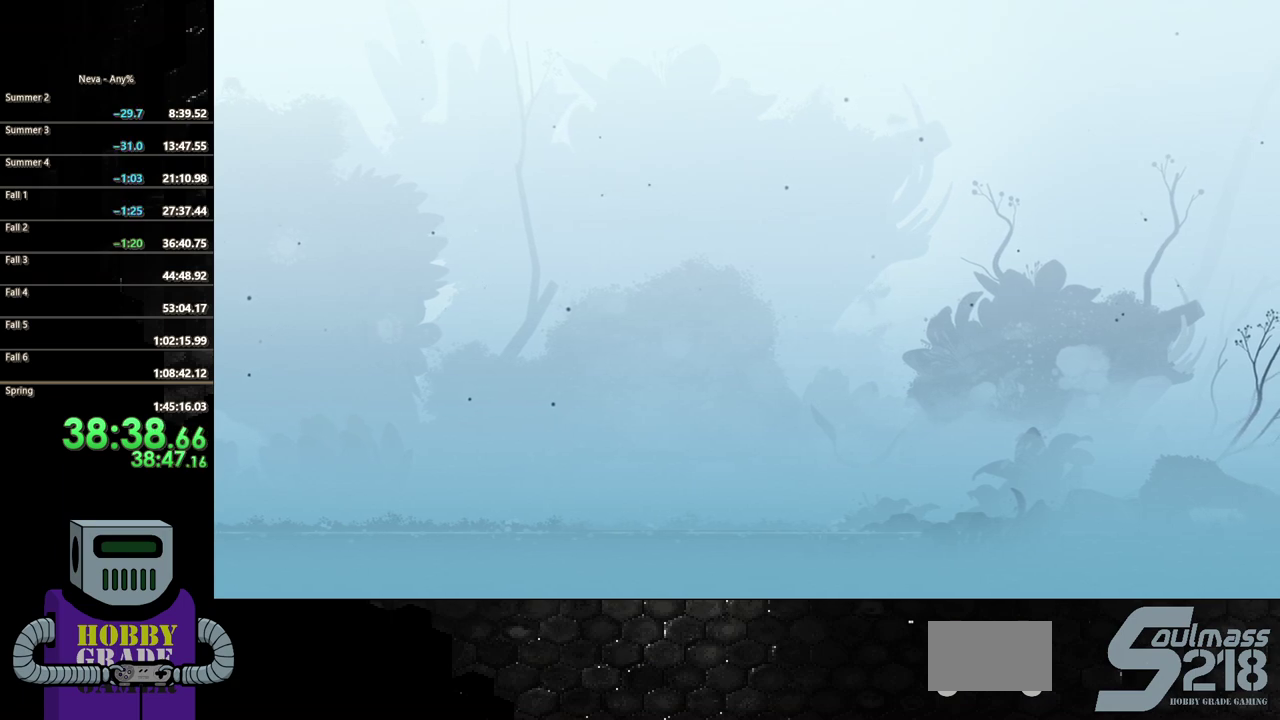
{"buttons": ["DPAD_RIGHT"], "events": [[17, "TRIANGLE", "up"]]}
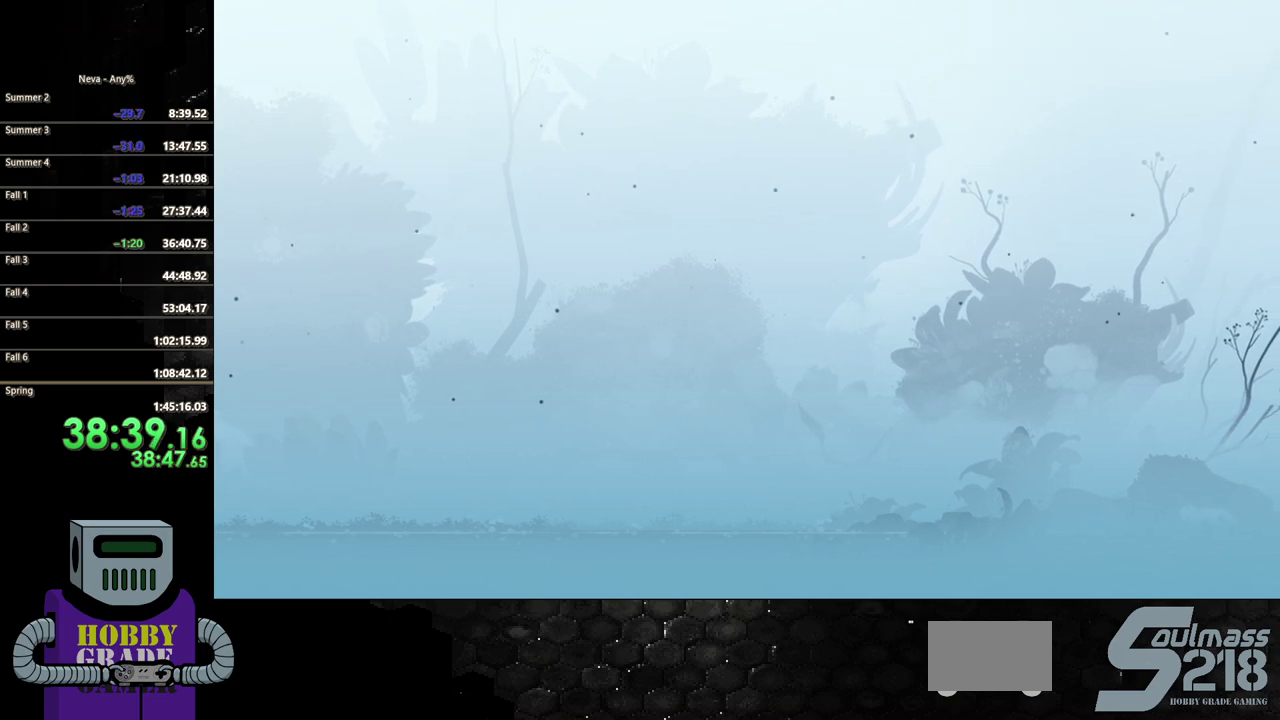
{"buttons": ["CIRCLE", "DPAD_RIGHT"], "events": [[50, "CIRCLE", "down"], [167, "CIRCLE", "up"], [450, "CIRCLE", "down"]]}